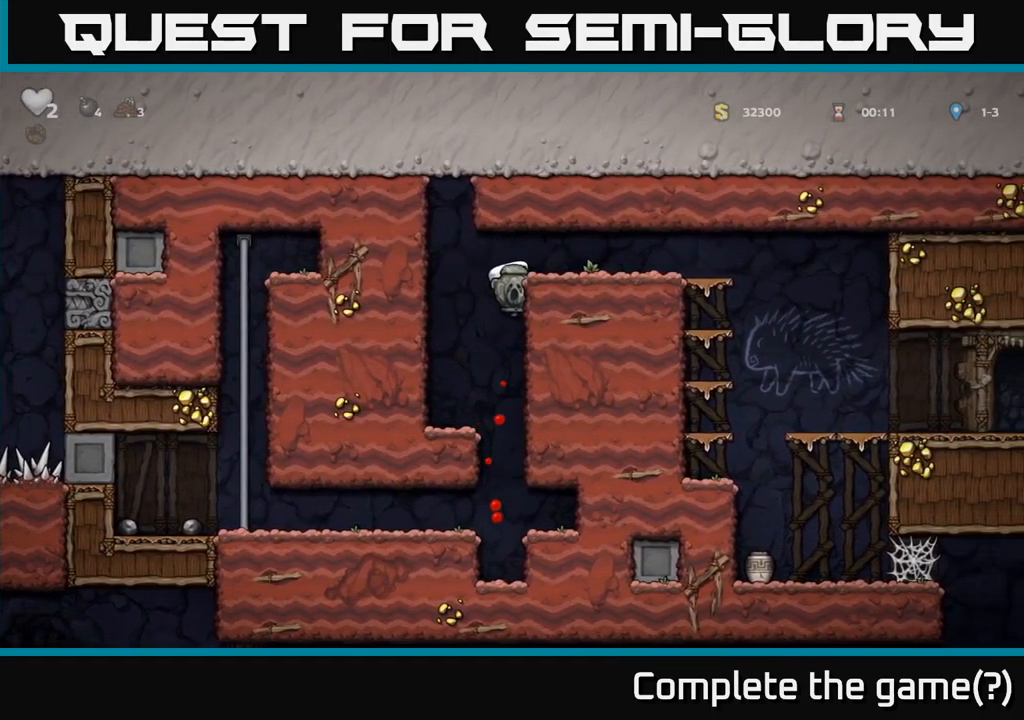
Gameplay with a controller (Xbox layout); each line is a JSON object with the inputs held at the frame after it. "events" lists button and stick changes between this image and that frame as [ms after this image, input, new state], when the widget could be followed in between. Not read: right_stick.
{"buttons": ["DPAD_RIGHT"], "left_stick": "center", "events": [[100, "A", "up"]]}
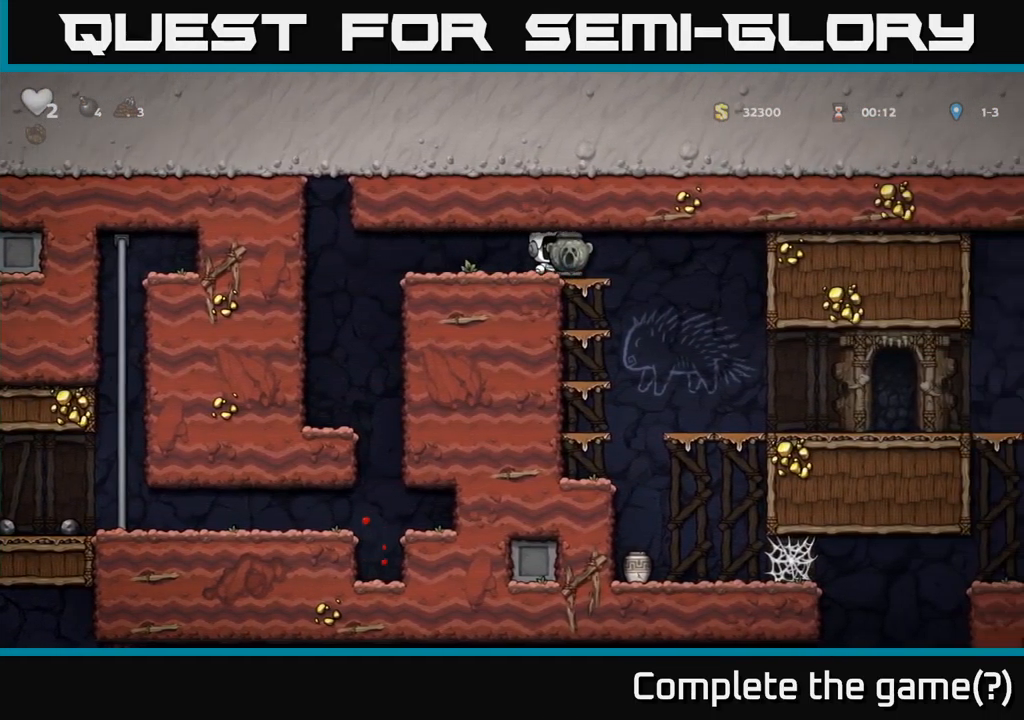
{"buttons": [], "left_stick": "center", "events": [[66, "DPAD_DOWN", "down"], [100, "DPAD_RIGHT", "up"], [166, "A", "down"], [217, "A", "up"], [250, "DPAD_DOWN", "up"]]}
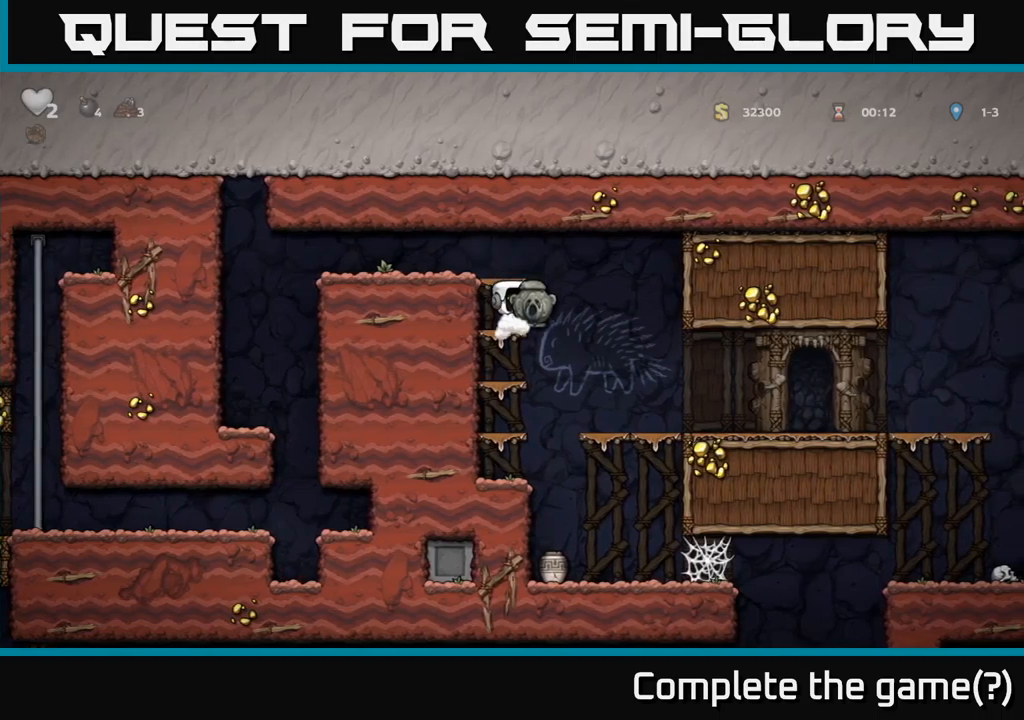
{"buttons": ["DPAD_RIGHT"], "left_stick": "center", "events": [[33, "DPAD_DOWN", "down"], [83, "A", "down"], [167, "A", "up"], [233, "DPAD_DOWN", "up"], [400, "DPAD_RIGHT", "down"]]}
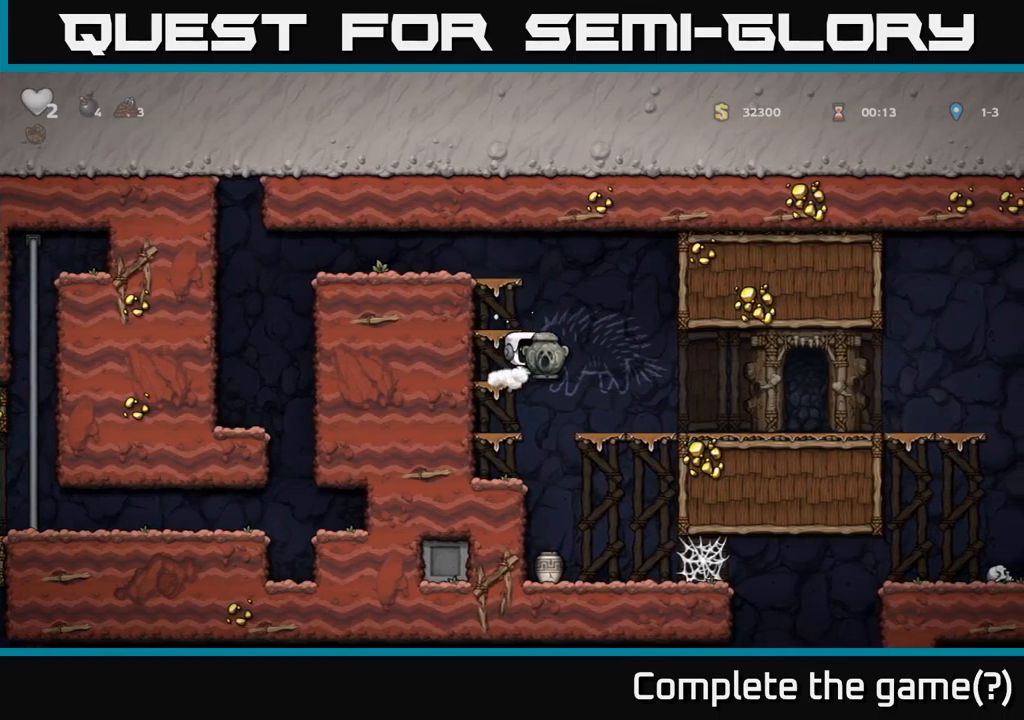
{"buttons": ["A", "DPAD_DOWN"], "left_stick": "center", "events": [[150, "DPAD_RIGHT", "up"], [383, "DPAD_DOWN", "down"], [433, "A", "down"]]}
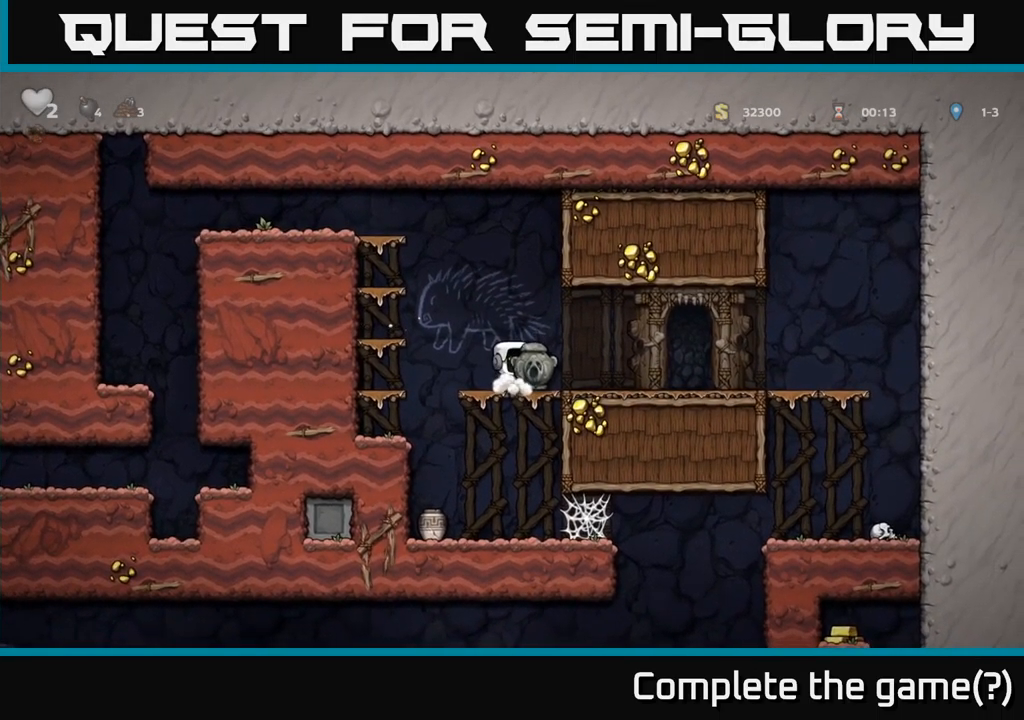
{"buttons": ["X", "DPAD_DOWN"], "left_stick": "center", "events": [[33, "A", "up"], [50, "DPAD_DOWN", "up"], [350, "DPAD_DOWN", "down"], [433, "X", "down"]]}
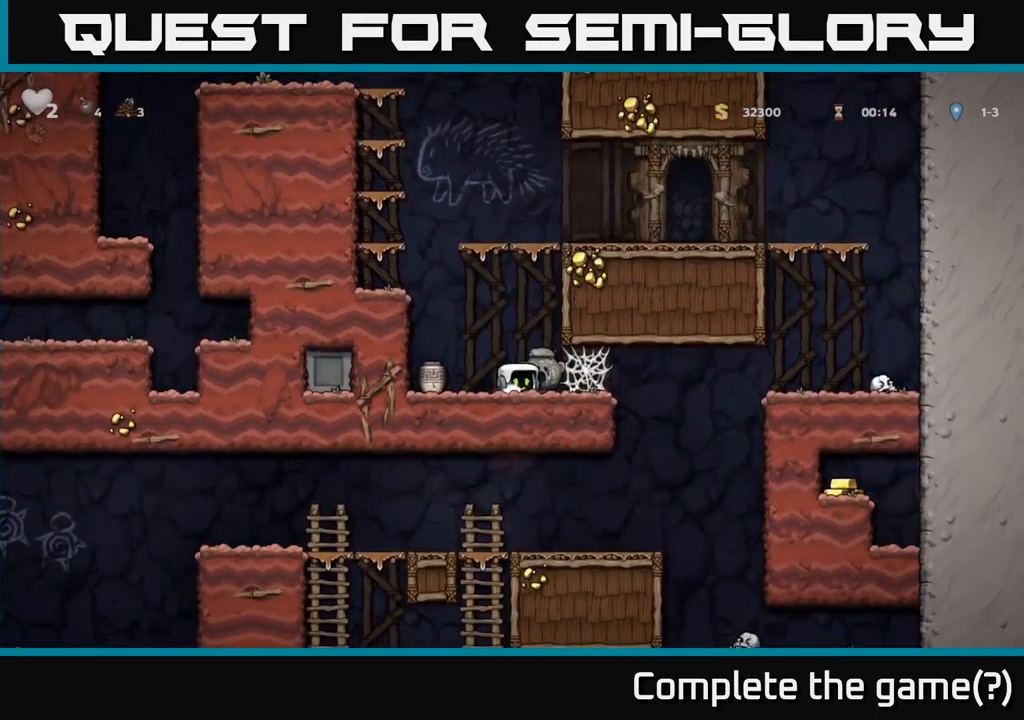
{"buttons": ["DPAD_RIGHT"], "left_stick": "center", "events": [[17, "DPAD_DOWN", "up"], [33, "DPAD_LEFT", "down"], [50, "X", "up"], [233, "DPAD_DOWN", "down"], [233, "DPAD_LEFT", "up"], [300, "X", "down"], [367, "DPAD_DOWN", "up"], [400, "X", "up"], [433, "DPAD_RIGHT", "down"]]}
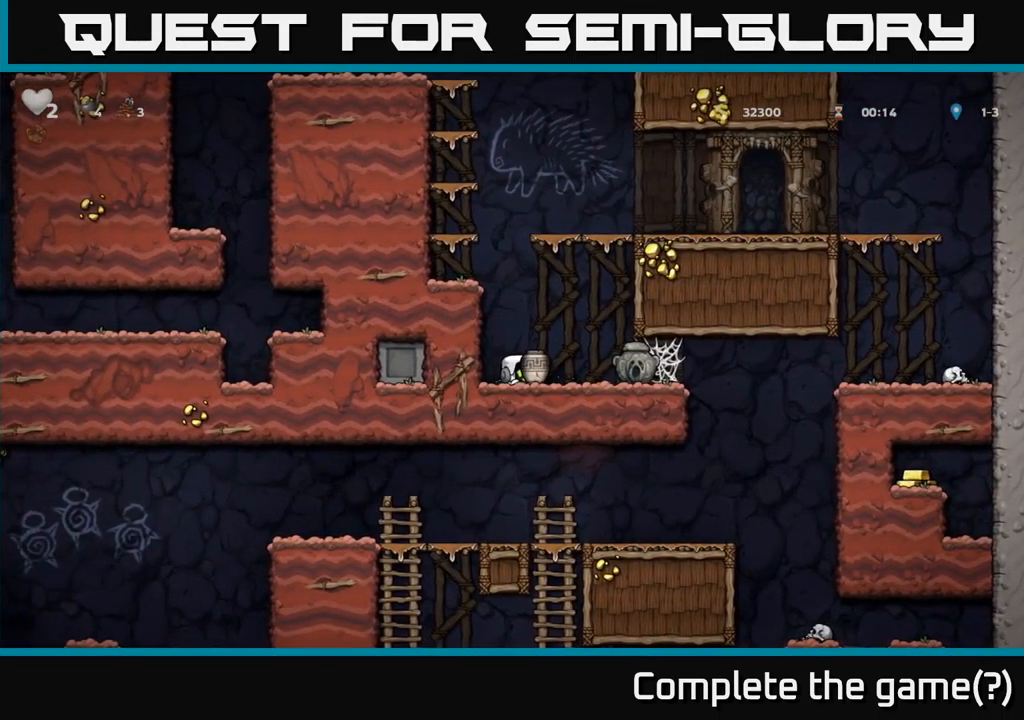
{"buttons": ["DPAD_RIGHT"], "left_stick": "center", "events": [[17, "A", "down"], [50, "DPAD_RIGHT", "up"], [100, "DPAD_LEFT", "down"], [183, "A", "up"], [183, "DPAD_LEFT", "up"], [233, "X", "down"], [300, "X", "up"], [383, "DPAD_RIGHT", "down"]]}
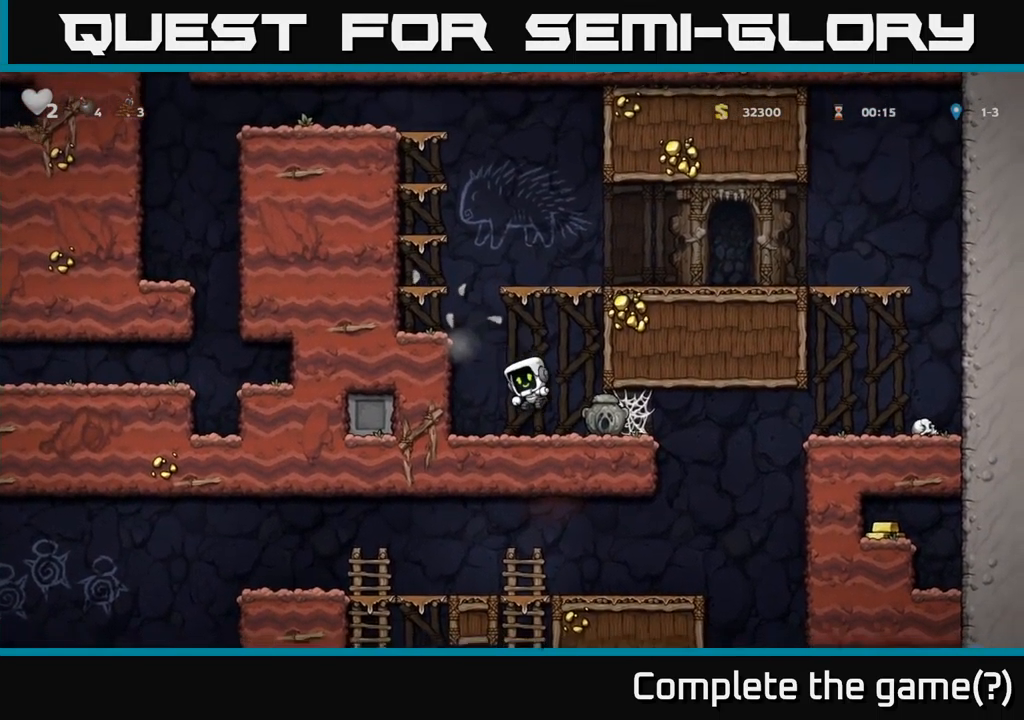
{"buttons": ["DPAD_DOWN"], "left_stick": "center", "events": [[33, "DPAD_RIGHT", "up"], [267, "DPAD_RIGHT", "down"], [350, "DPAD_DOWN", "down"], [367, "DPAD_RIGHT", "up"], [433, "X", "down"], [500, "X", "up"]]}
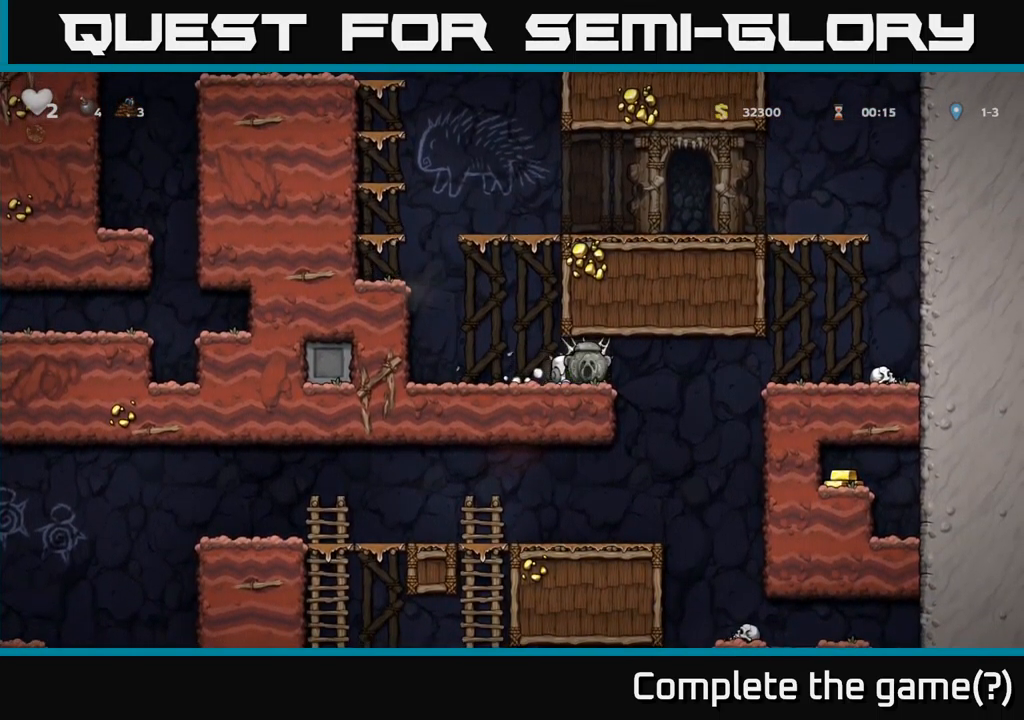
{"buttons": ["A", "DPAD_LEFT"], "left_stick": "center", "events": [[33, "DPAD_DOWN", "up"], [117, "DPAD_RIGHT", "down"], [250, "A", "down"], [350, "A", "up"], [400, "DPAD_RIGHT", "up"], [417, "A", "down"], [450, "DPAD_LEFT", "down"]]}
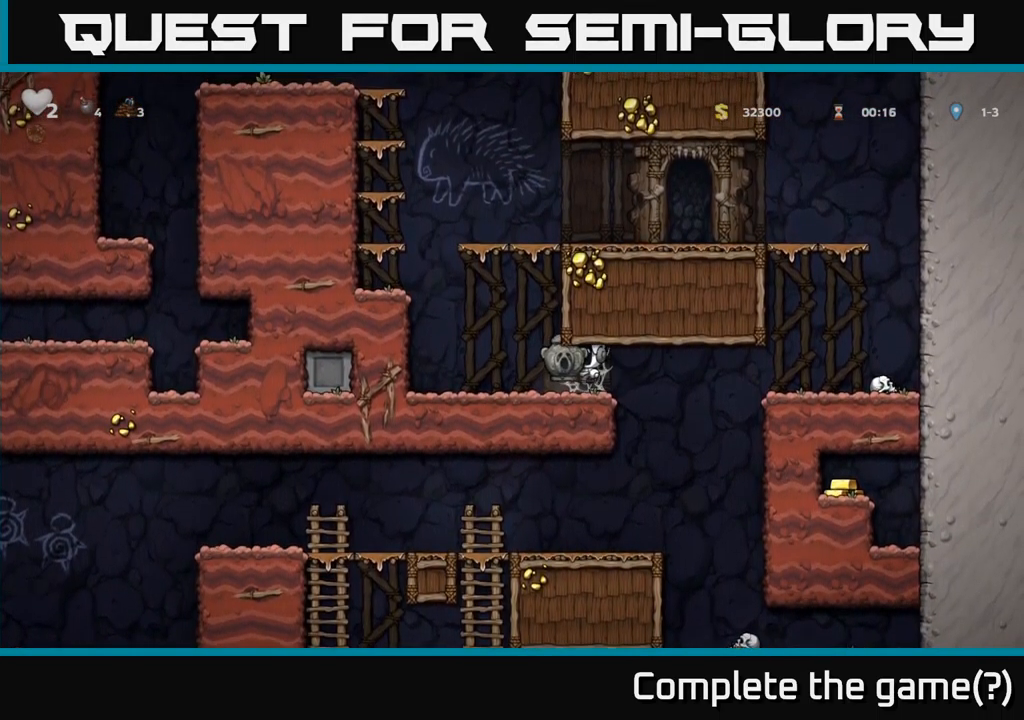
{"buttons": ["DPAD_RIGHT"], "left_stick": "center", "events": [[33, "A", "up"], [133, "DPAD_LEFT", "up"], [167, "DPAD_RIGHT", "down"], [300, "DPAD_RIGHT", "up"], [350, "DPAD_LEFT", "down"], [467, "DPAD_DOWN", "down"], [467, "DPAD_LEFT", "up"], [483, "DPAD_RIGHT", "down"], [500, "DPAD_DOWN", "up"]]}
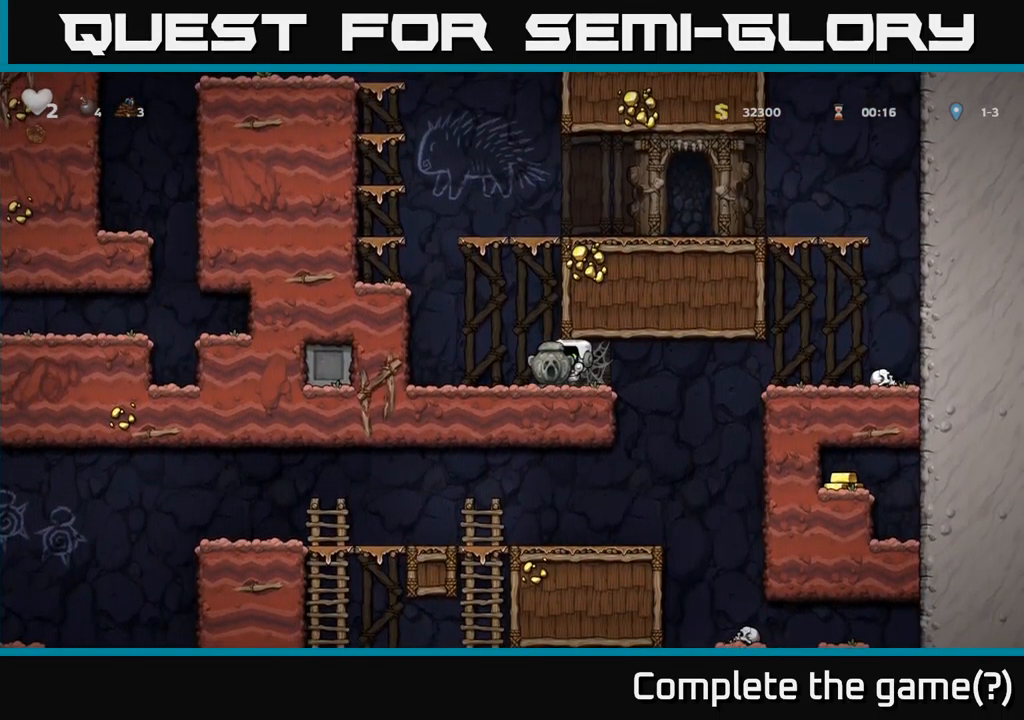
{"buttons": ["DPAD_RIGHT"], "left_stick": "center", "events": [[67, "DPAD_RIGHT", "up"], [100, "DPAD_LEFT", "down"], [200, "DPAD_LEFT", "up"], [217, "DPAD_DOWN", "down"], [217, "DPAD_RIGHT", "down"], [233, "DPAD_DOWN", "up"], [300, "DPAD_RIGHT", "up"], [317, "DPAD_LEFT", "down"], [417, "DPAD_DOWN", "down"], [417, "DPAD_LEFT", "up"], [450, "DPAD_RIGHT", "down"], [483, "DPAD_DOWN", "up"]]}
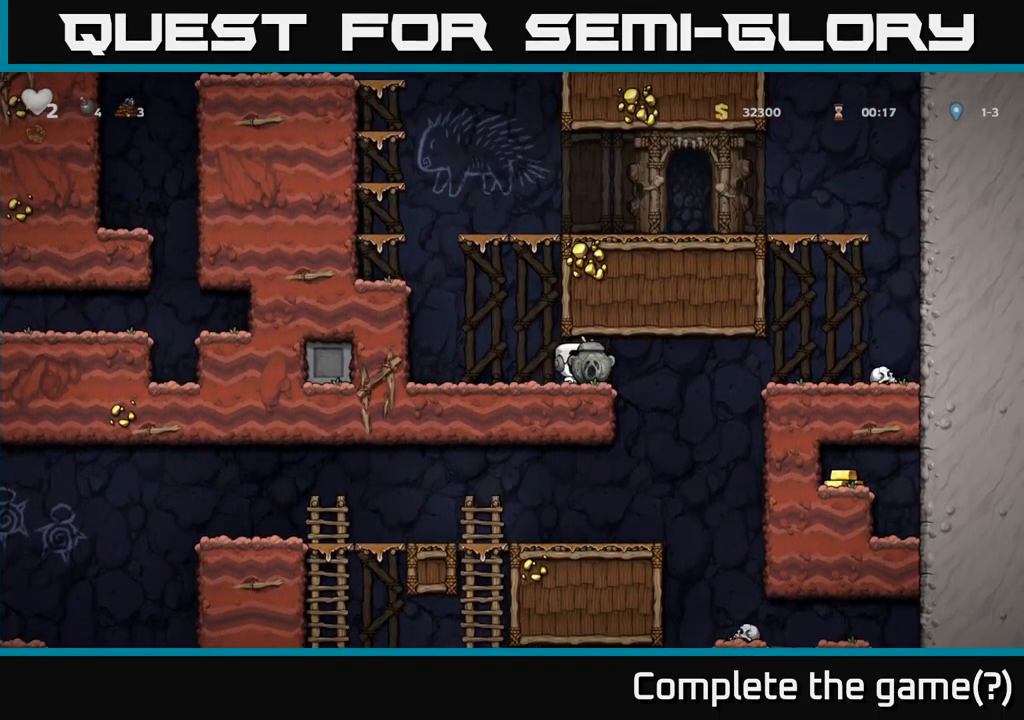
{"buttons": ["DPAD_RIGHT"], "left_stick": "center", "events": [[17, "DPAD_RIGHT", "up"], [33, "DPAD_LEFT", "down"], [133, "DPAD_LEFT", "up"], [150, "DPAD_RIGHT", "down"], [233, "DPAD_RIGHT", "up"], [267, "DPAD_LEFT", "down"], [349, "DPAD_LEFT", "up"], [366, "DPAD_DOWN", "down"], [366, "DPAD_RIGHT", "down"], [383, "DPAD_DOWN", "up"]]}
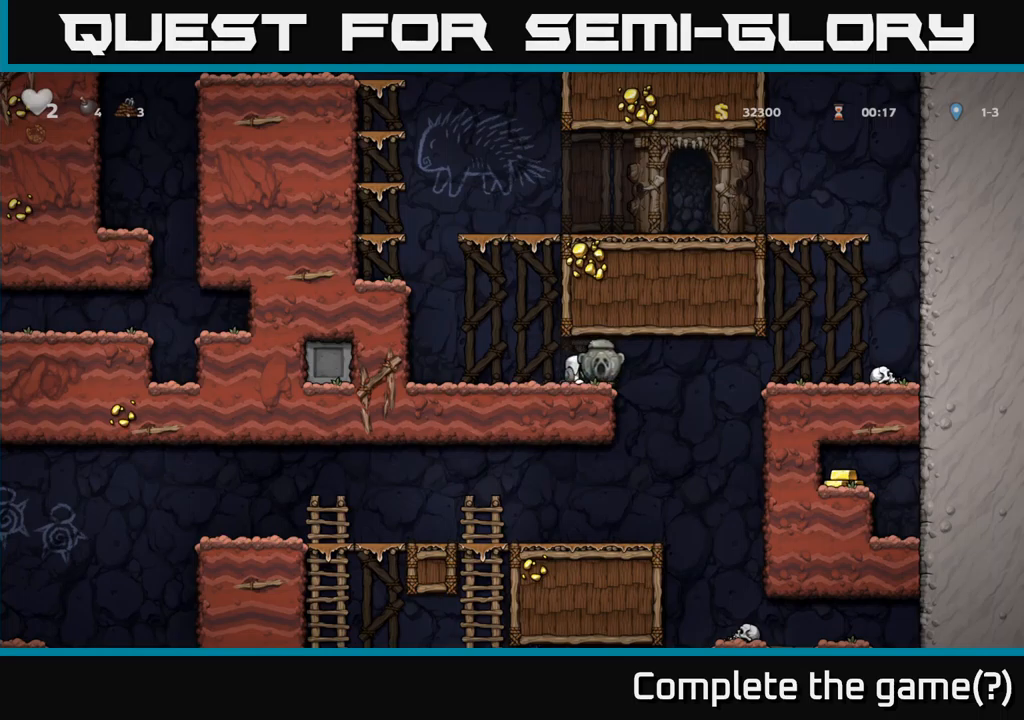
{"buttons": [], "left_stick": "center", "events": [[167, "DPAD_RIGHT", "up"], [250, "DPAD_LEFT", "down"], [367, "DPAD_LEFT", "up"]]}
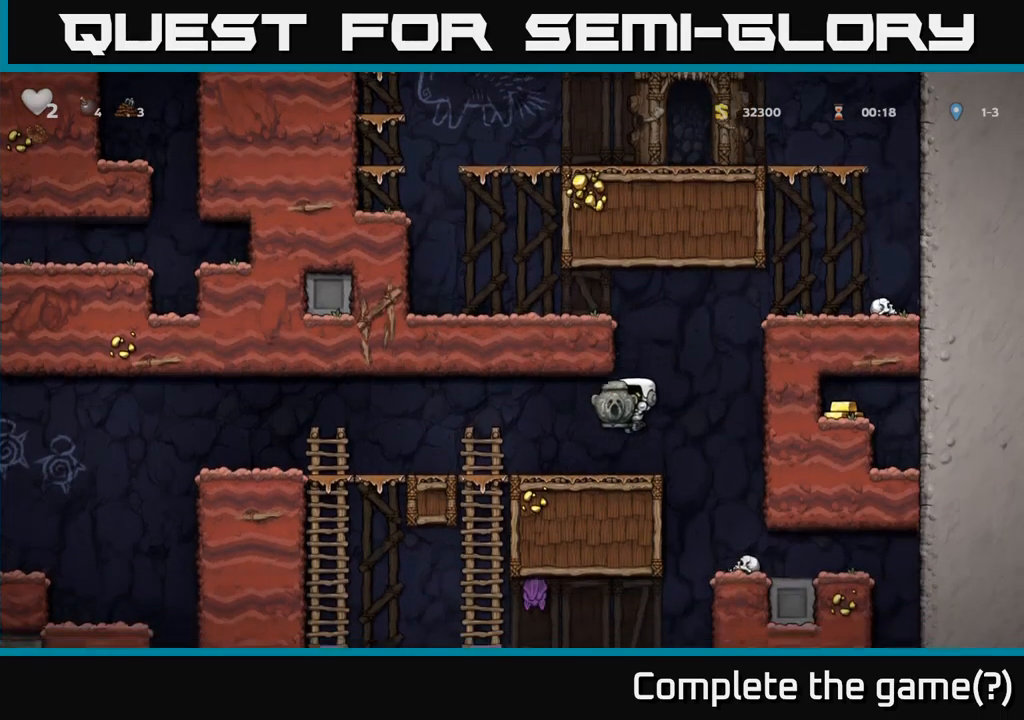
{"buttons": ["DPAD_LEFT"], "left_stick": "center", "events": [[350, "DPAD_LEFT", "down"]]}
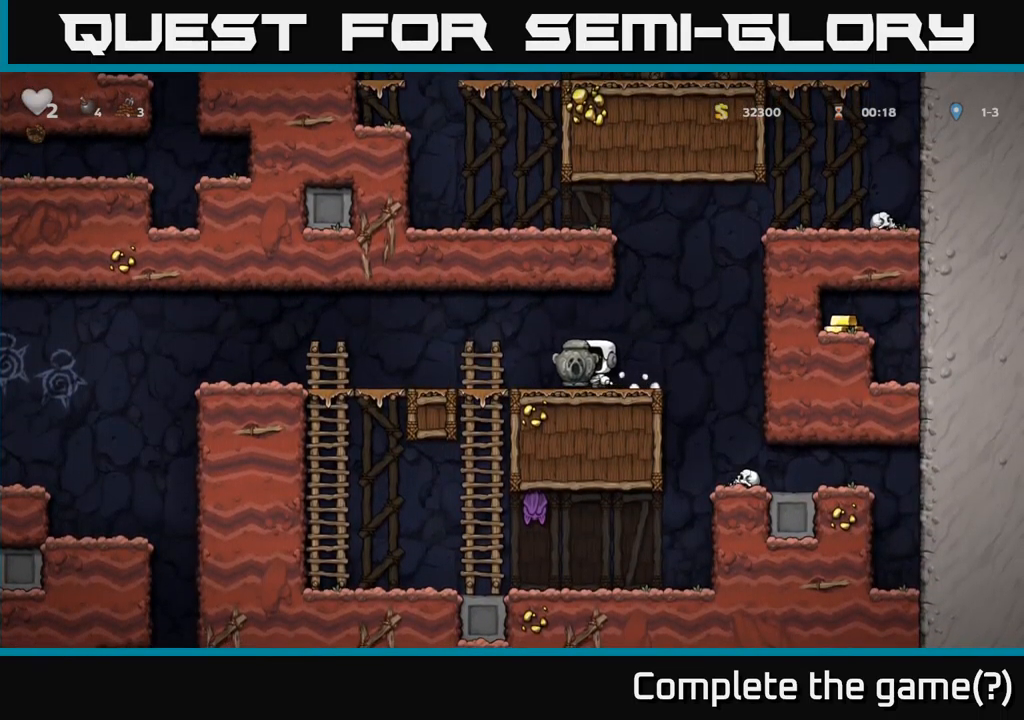
{"buttons": ["DPAD_LEFT"], "left_stick": "center", "events": []}
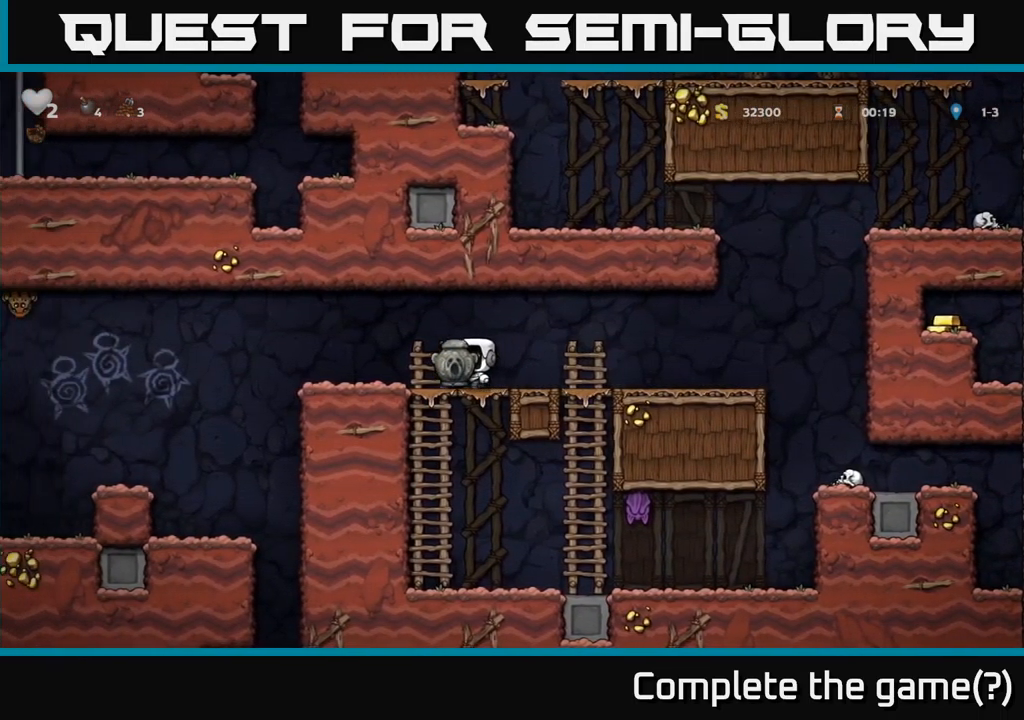
{"buttons": ["DPAD_LEFT"], "left_stick": "center", "events": [[167, "A", "down"], [234, "A", "up"]]}
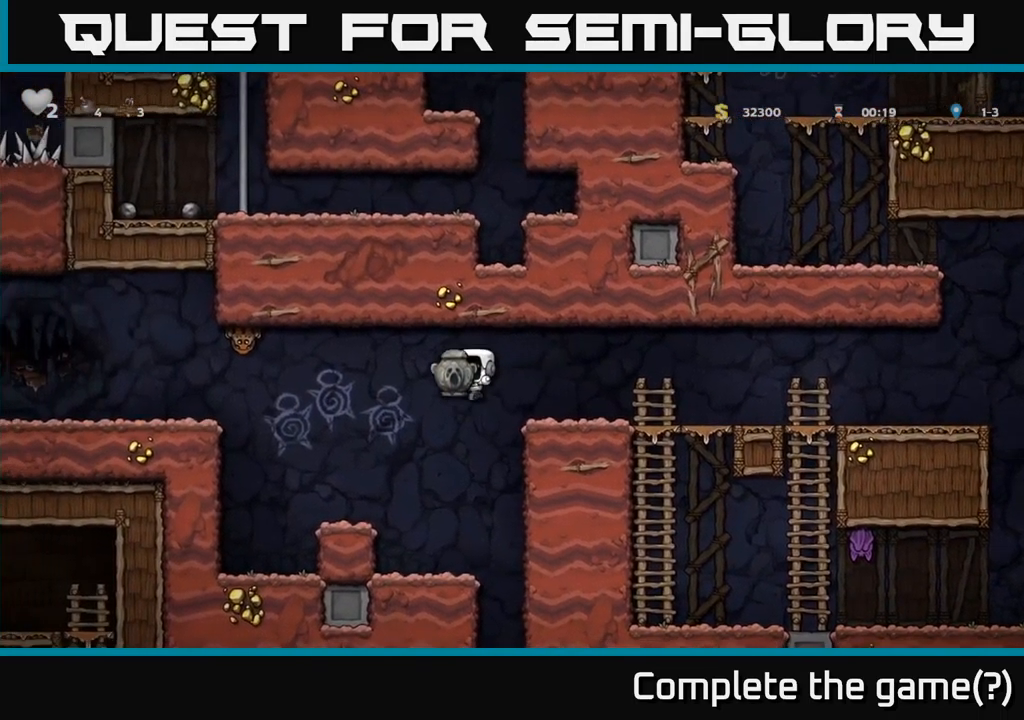
{"buttons": ["DPAD_RIGHT"], "left_stick": "center", "events": [[317, "A", "down"], [367, "A", "up"], [450, "DPAD_LEFT", "up"], [500, "DPAD_RIGHT", "down"]]}
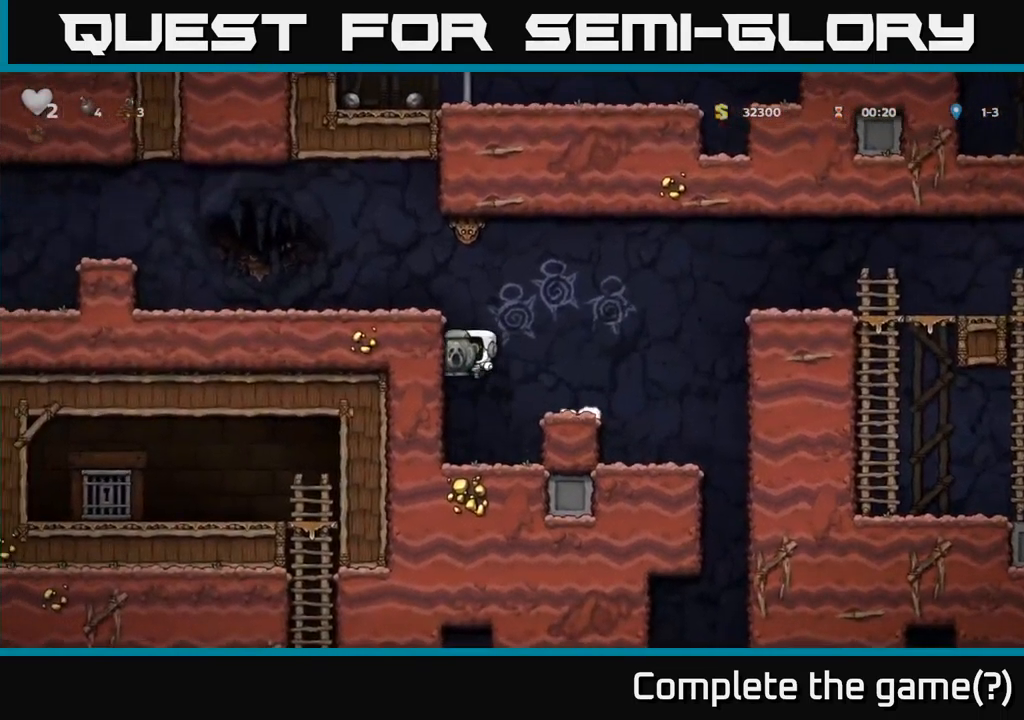
{"buttons": [], "left_stick": "center", "events": [[184, "DPAD_RIGHT", "up"], [300, "A", "down"], [450, "A", "up"]]}
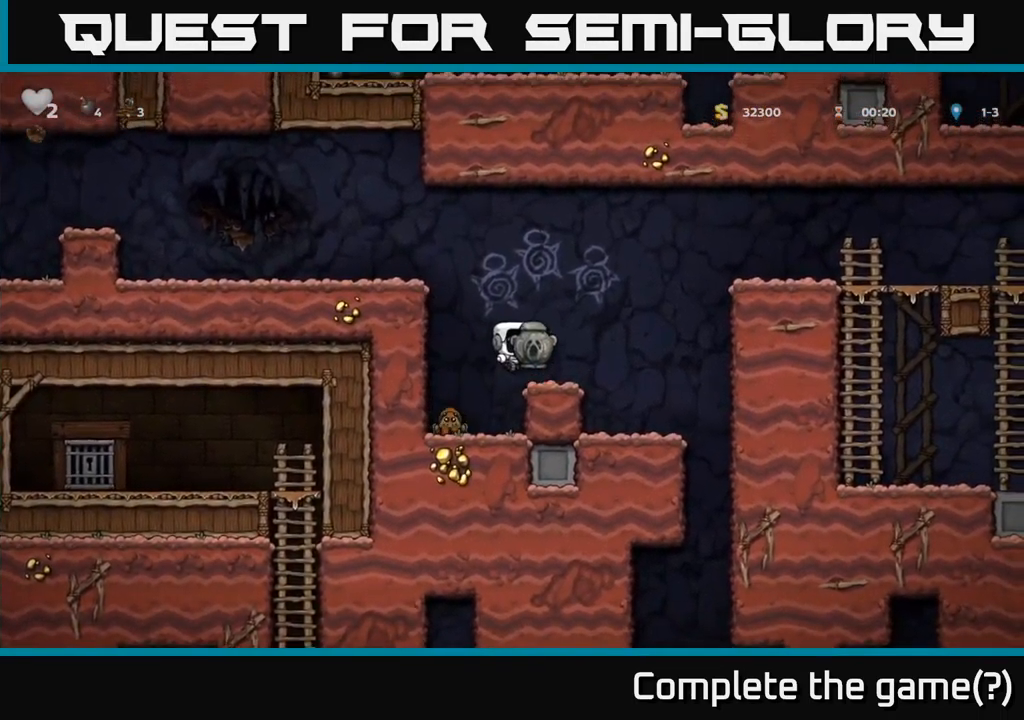
{"buttons": ["A"], "left_stick": "center", "events": [[217, "DPAD_RIGHT", "down"], [300, "DPAD_RIGHT", "up"], [400, "A", "down"]]}
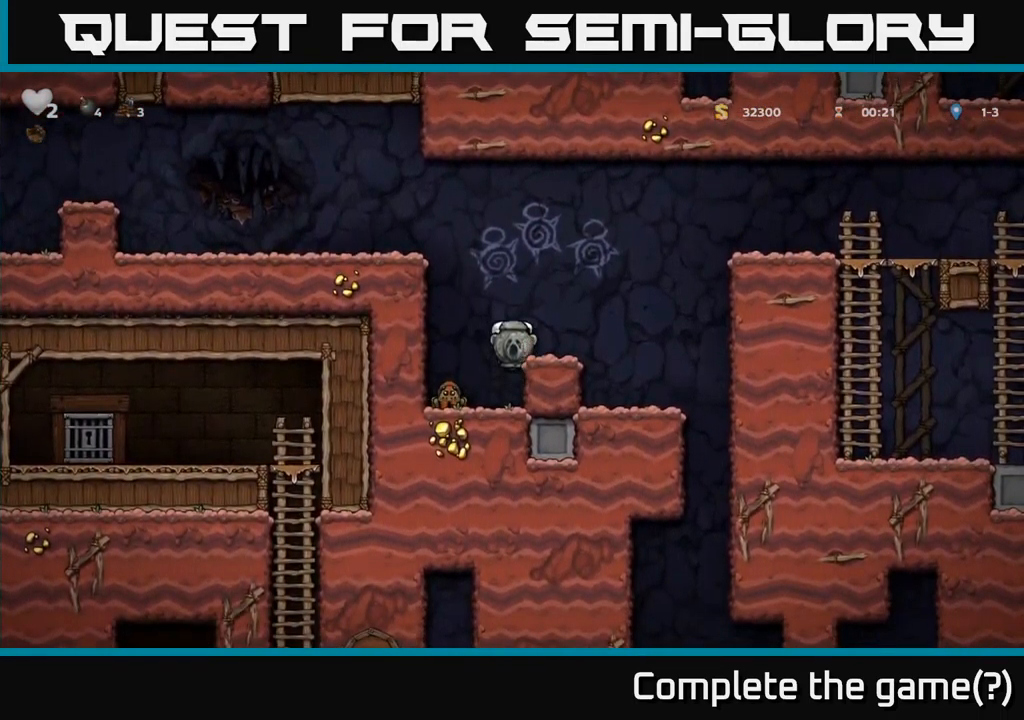
{"buttons": ["A"], "left_stick": "center", "events": [[50, "DPAD_LEFT", "down"], [84, "A", "up"], [150, "DPAD_LEFT", "up"], [217, "A", "down"]]}
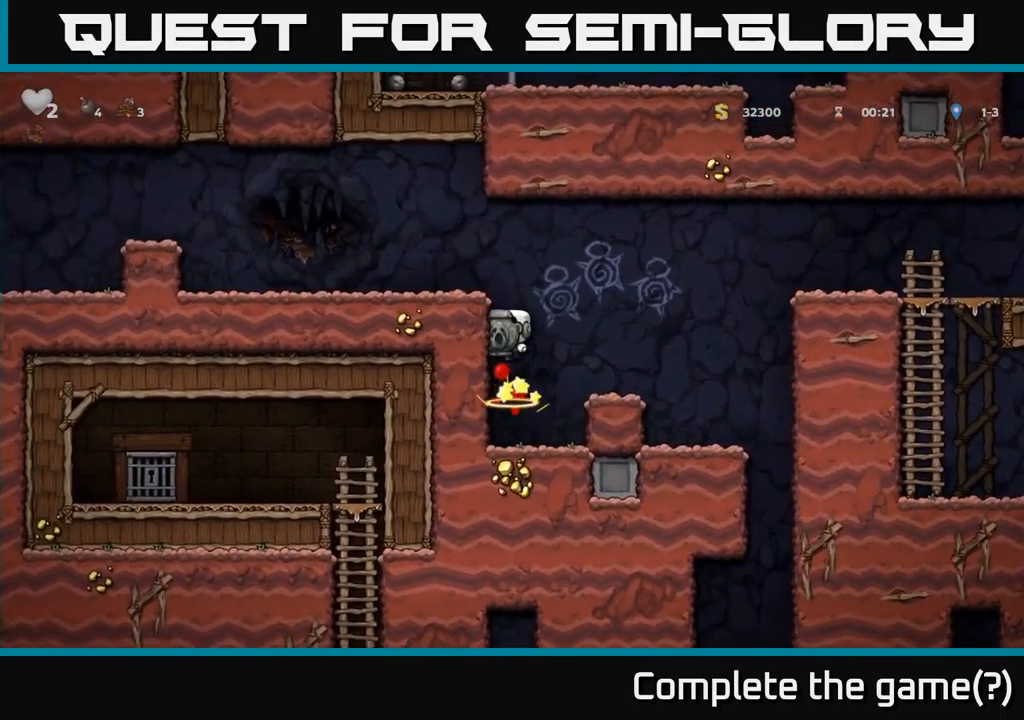
{"buttons": ["A", "DPAD_LEFT"], "left_stick": "center", "events": [[50, "DPAD_LEFT", "down"], [217, "A", "up"], [467, "A", "down"]]}
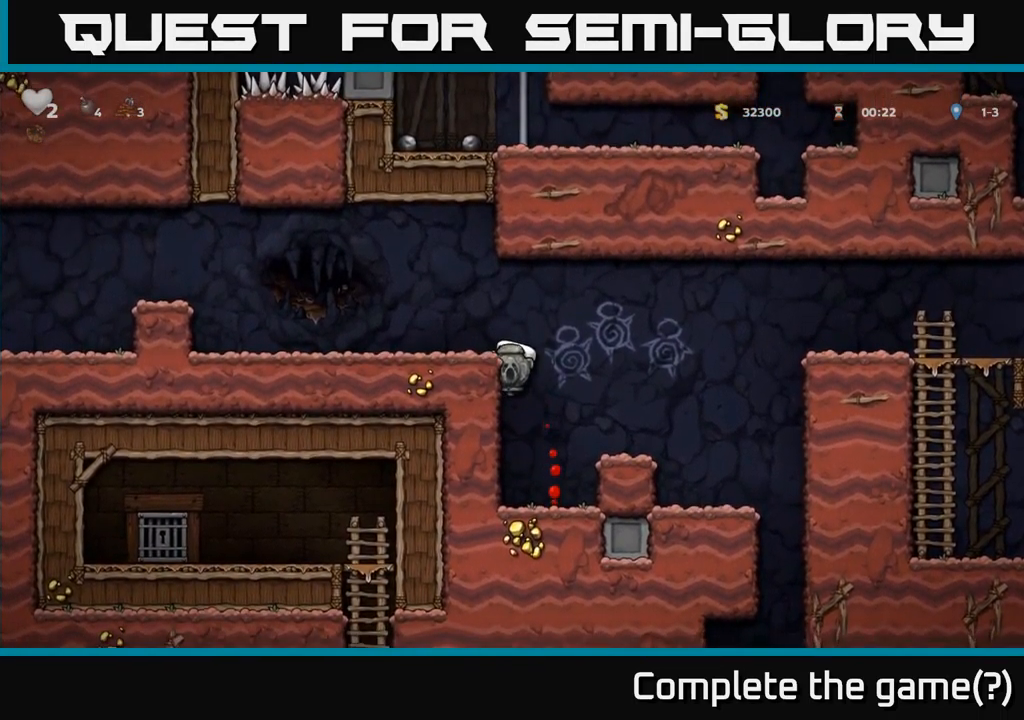
{"buttons": ["DPAD_LEFT"], "left_stick": "center", "events": [[34, "A", "up"]]}
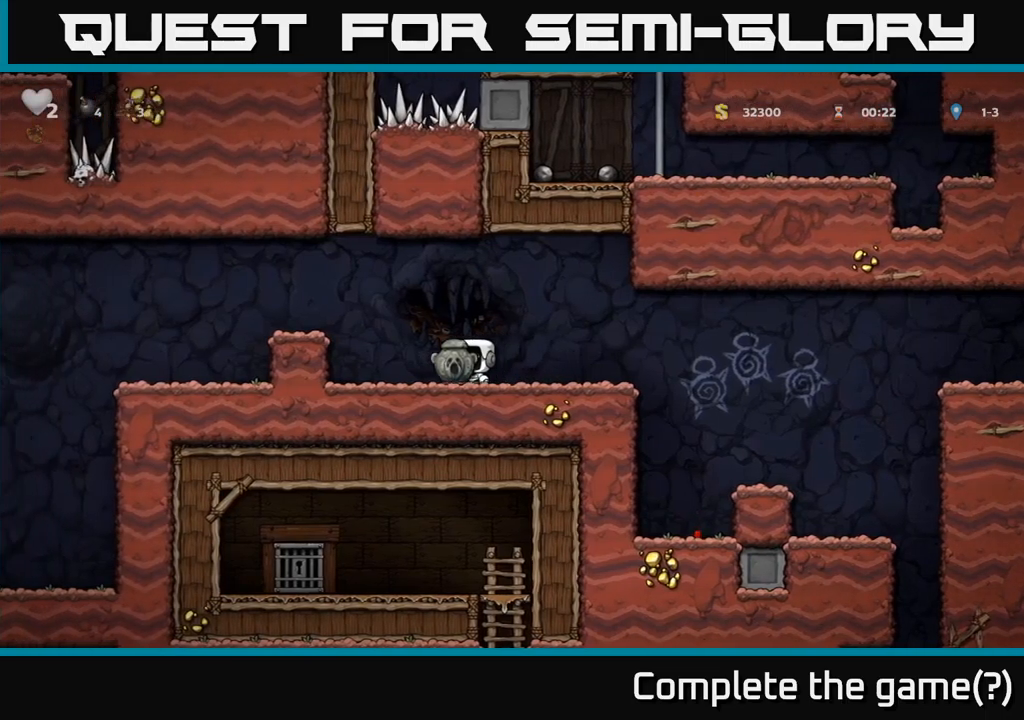
{"buttons": ["DPAD_LEFT"], "left_stick": "center", "events": [[50, "A", "down"], [300, "A", "up"]]}
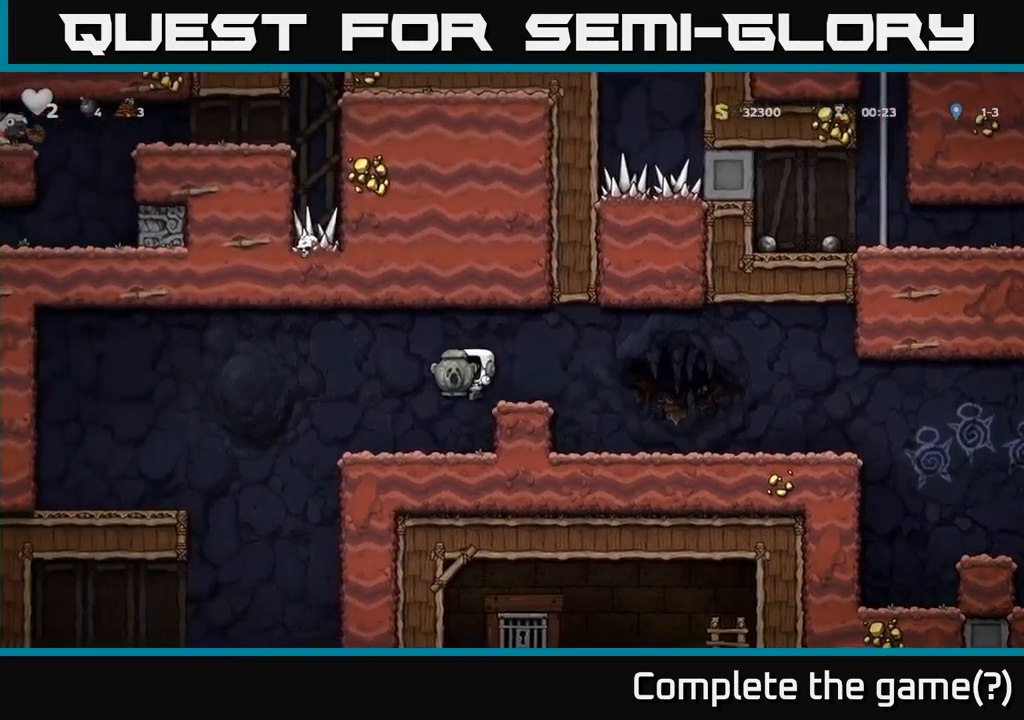
{"buttons": ["A", "DPAD_LEFT"], "left_stick": "center", "events": [[50, "DPAD_LEFT", "up"], [200, "DPAD_LEFT", "down"], [333, "A", "down"]]}
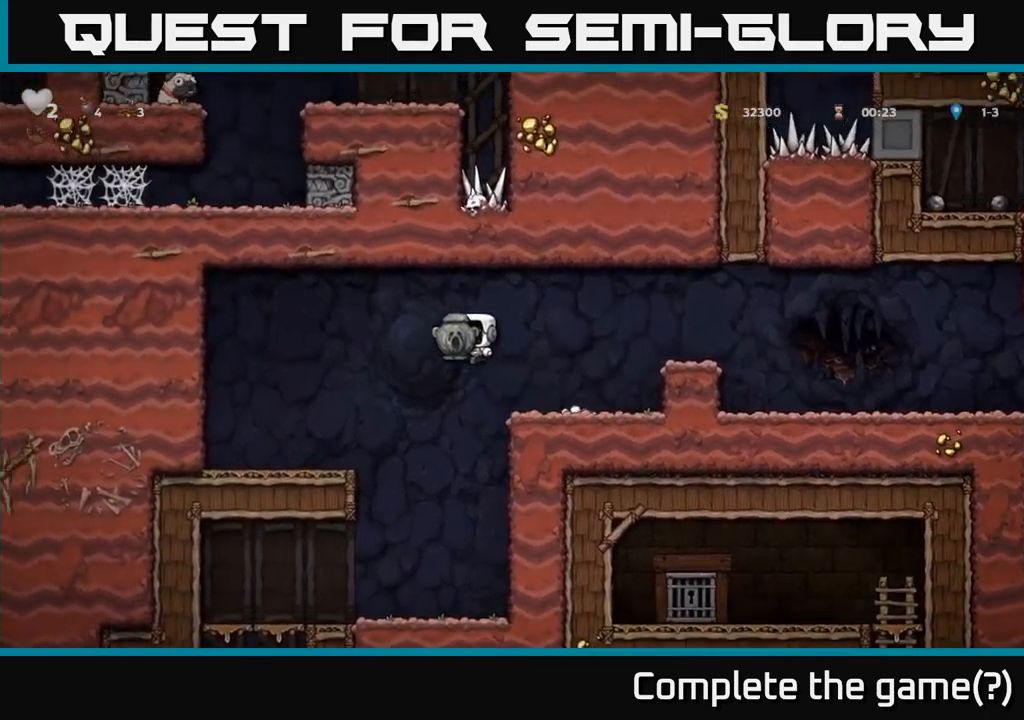
{"buttons": ["DPAD_UP"], "left_stick": "center", "events": [[183, "A", "up"], [400, "DPAD_LEFT", "up"], [483, "DPAD_UP", "down"]]}
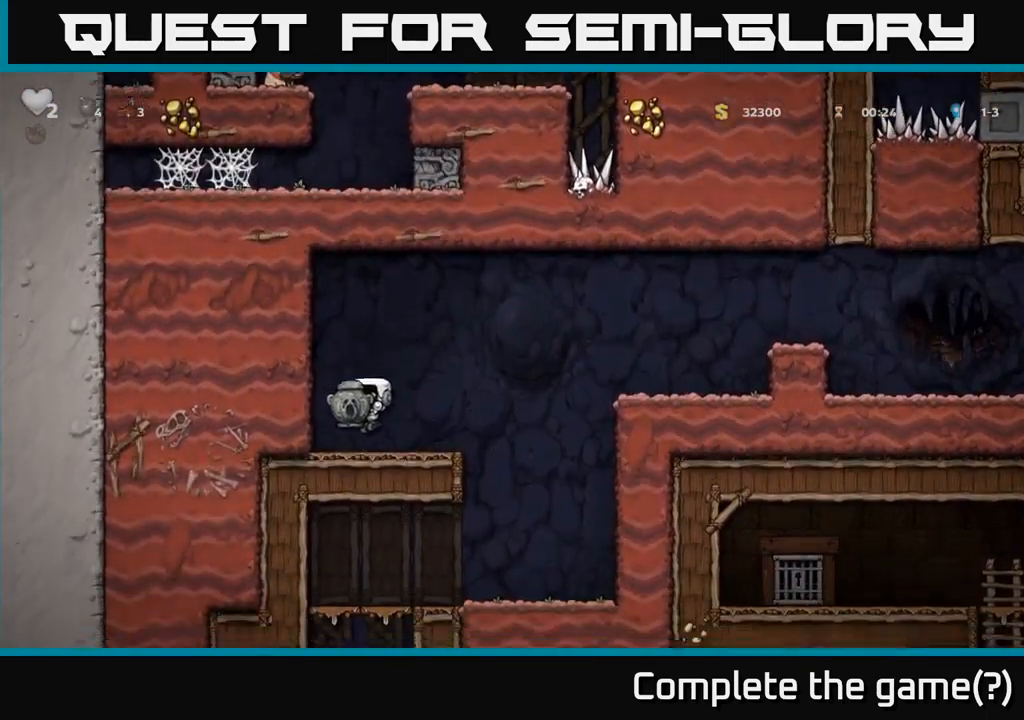
{"buttons": ["DPAD_UP"], "left_stick": "center", "events": []}
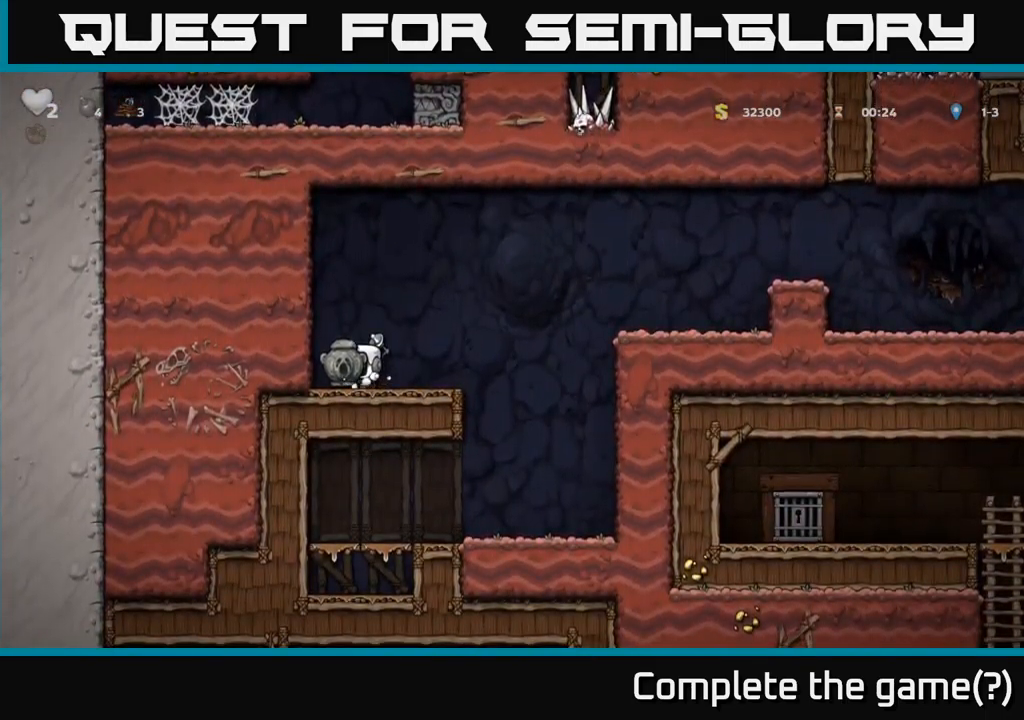
{"buttons": ["DPAD_UP"], "left_stick": "center", "events": []}
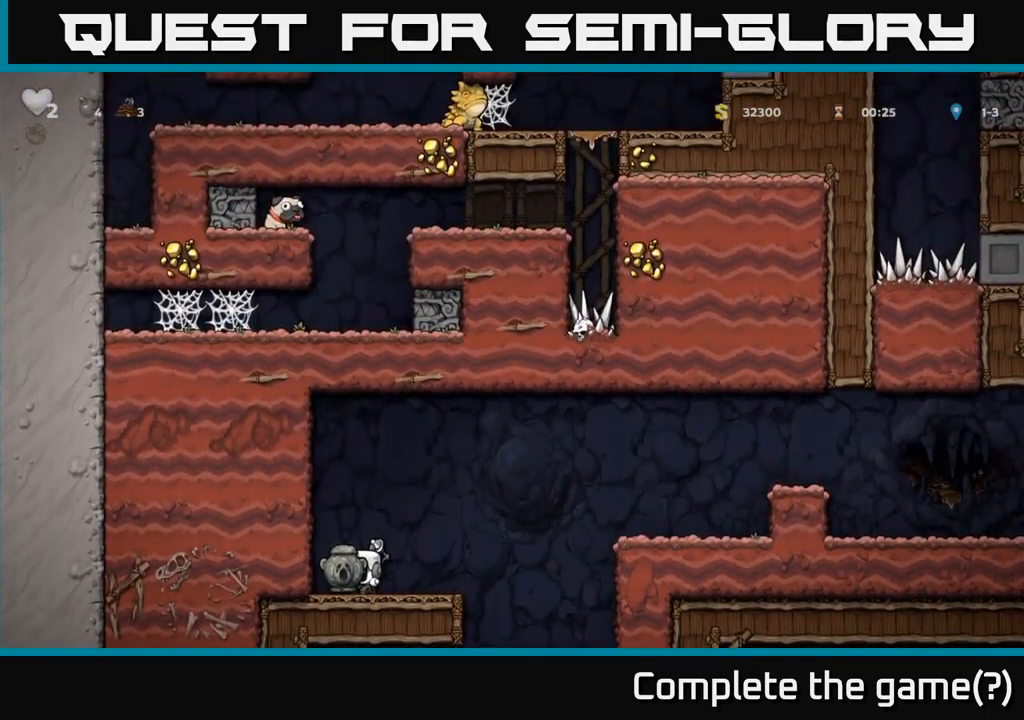
{"buttons": ["DPAD_RIGHT"], "left_stick": "center", "events": [[233, "DPAD_RIGHT", "down"], [233, "DPAD_UP", "up"]]}
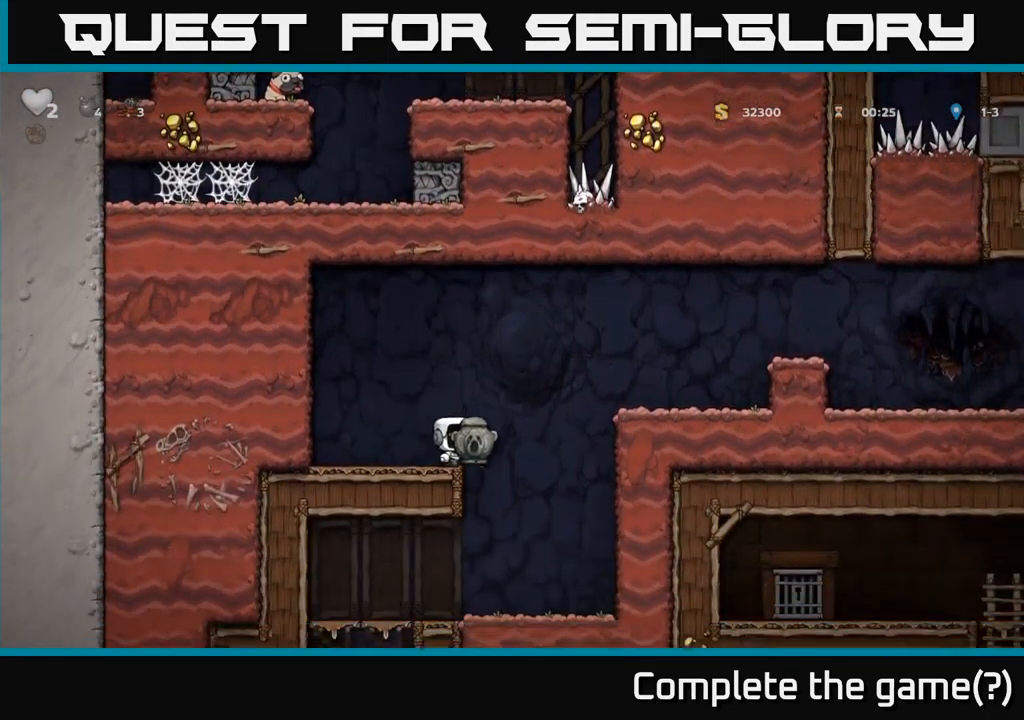
{"buttons": ["DPAD_LEFT"], "left_stick": "center", "events": [[166, "DPAD_RIGHT", "up"], [350, "DPAD_LEFT", "down"]]}
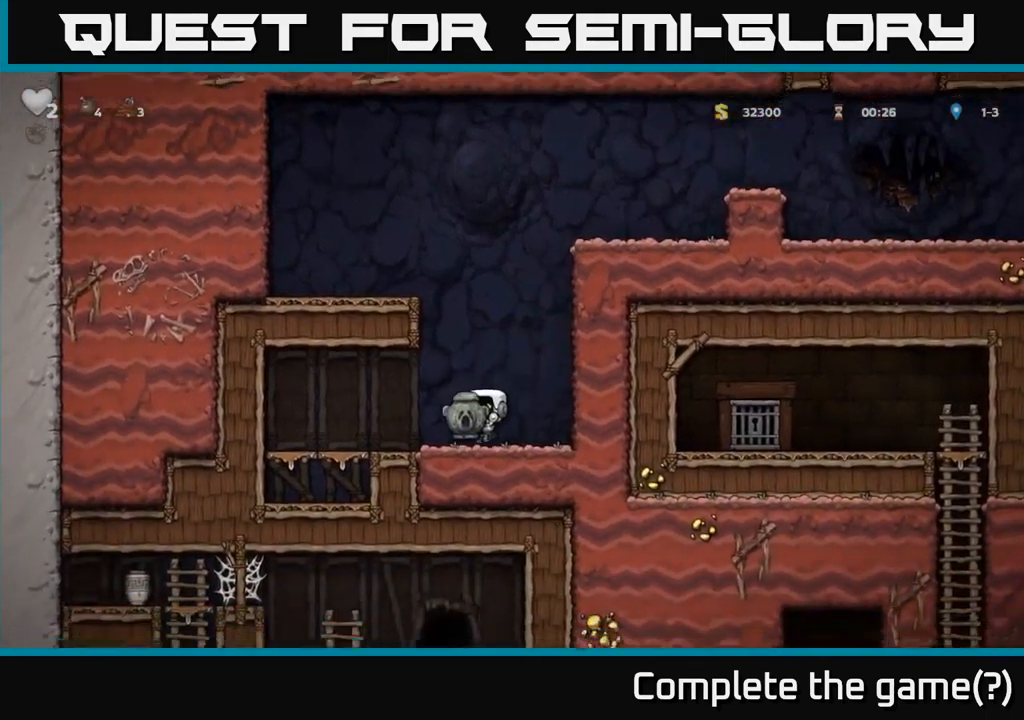
{"buttons": [], "left_stick": "center", "events": [[16, "DPAD_LEFT", "up"], [66, "DPAD_RIGHT", "down"], [416, "DPAD_RIGHT", "up"]]}